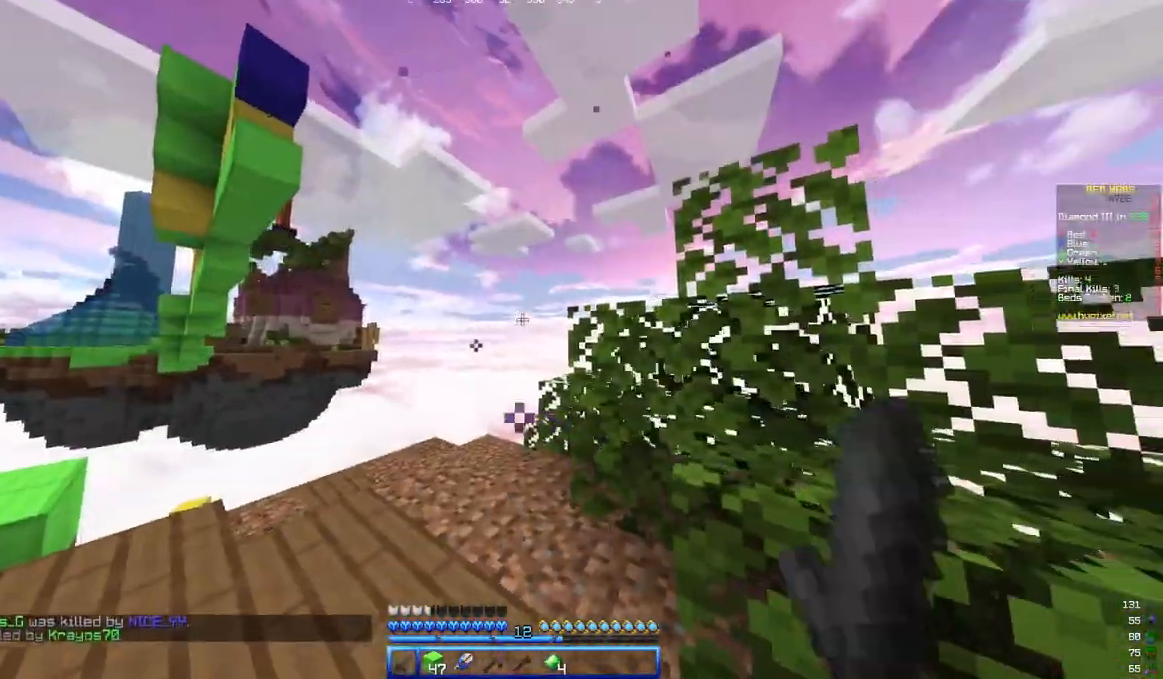
Gameplay with keyboard and mouse; each line is a JSON object with the keys and mouse buttons held at the frame after it. "events" lists presses ("down") and releases ("up") of "a", "d", "s", "w", "mouse_left" and "mouse_right" between this image and that frame as [ms after this image, input, new state], when the widget could be followed in between. "mouse_left", "mouse_right" = the "left", "right" buttons of the "mouse" list. No other keys are recorded. Fast repeated clicks can show as one long hold. Mouse movement is not recorded.
{"keys": ["a", "w"], "mouse": [], "events": [[50, "w", "down"], [150, "d", "up"], [200, "w", "up"], [217, "mouse_left", "up"], [250, "a", "down"], [400, "w", "down"]]}
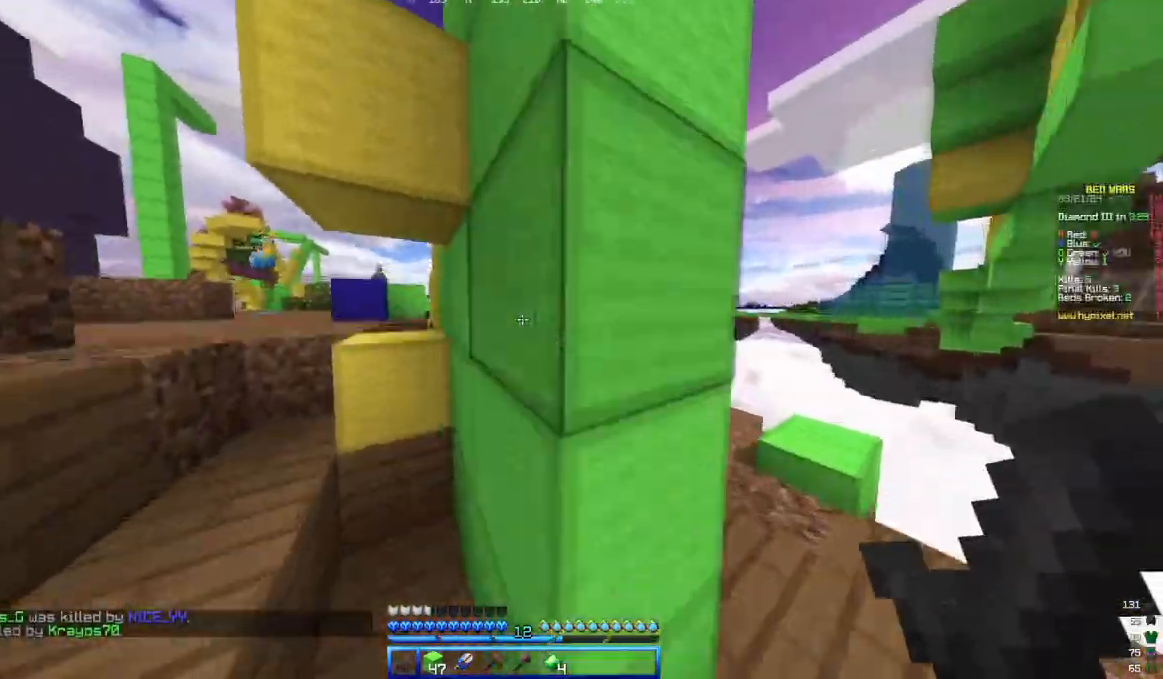
{"keys": ["a", "w"], "mouse": [], "events": []}
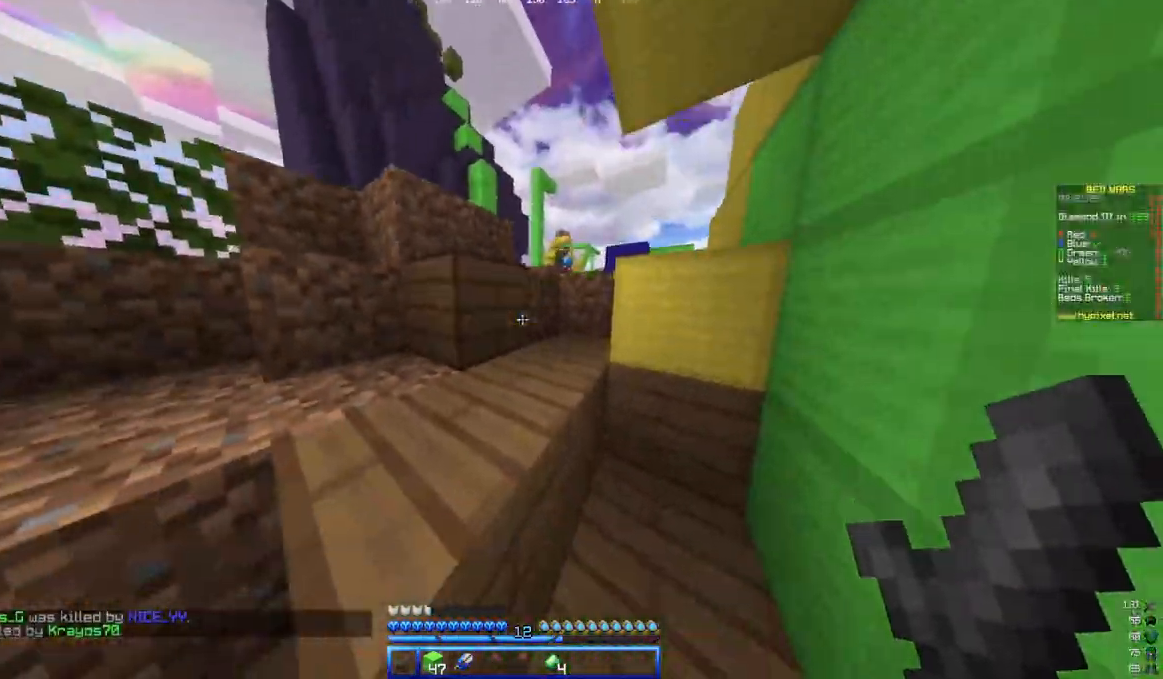
{"keys": ["a", "w"], "mouse": [], "events": []}
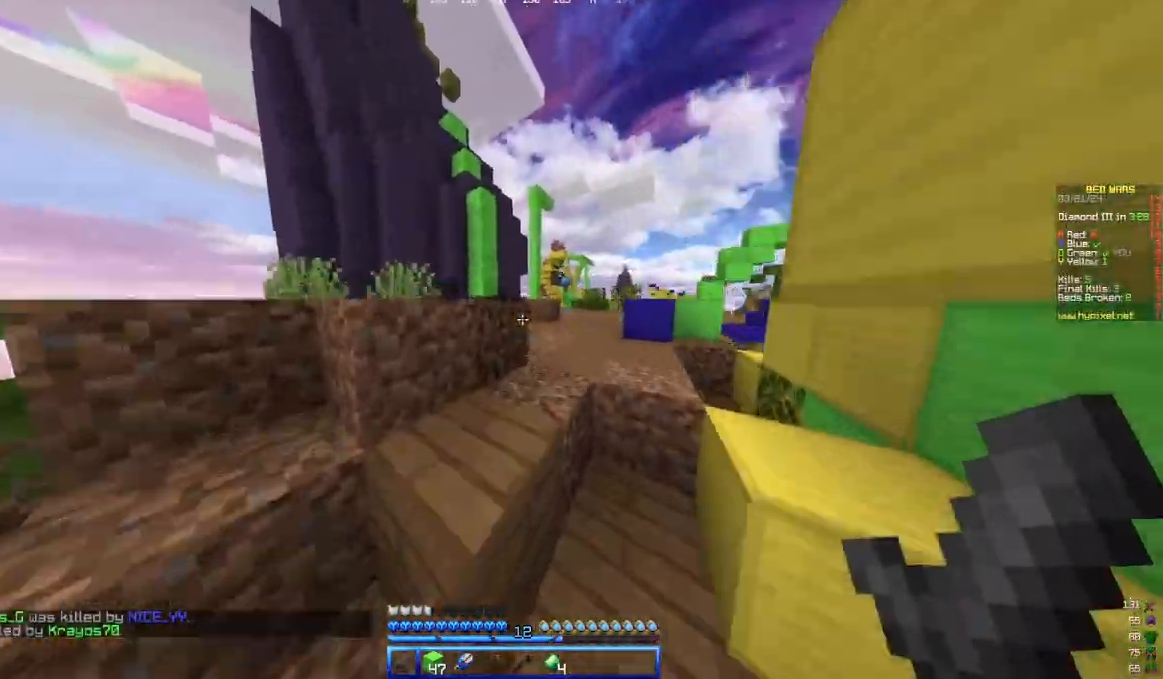
{"keys": ["a", "w"], "mouse": [], "events": [[100, "a", "up"], [367, "a", "down"]]}
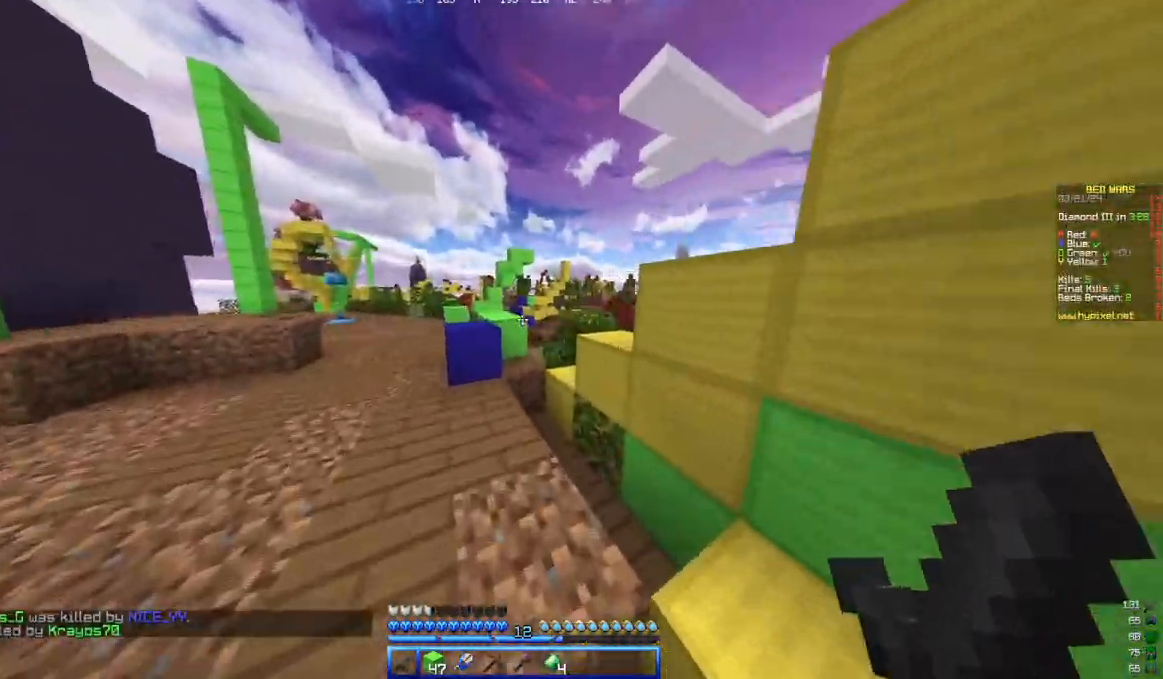
{"keys": ["a", "w"], "mouse": [], "events": []}
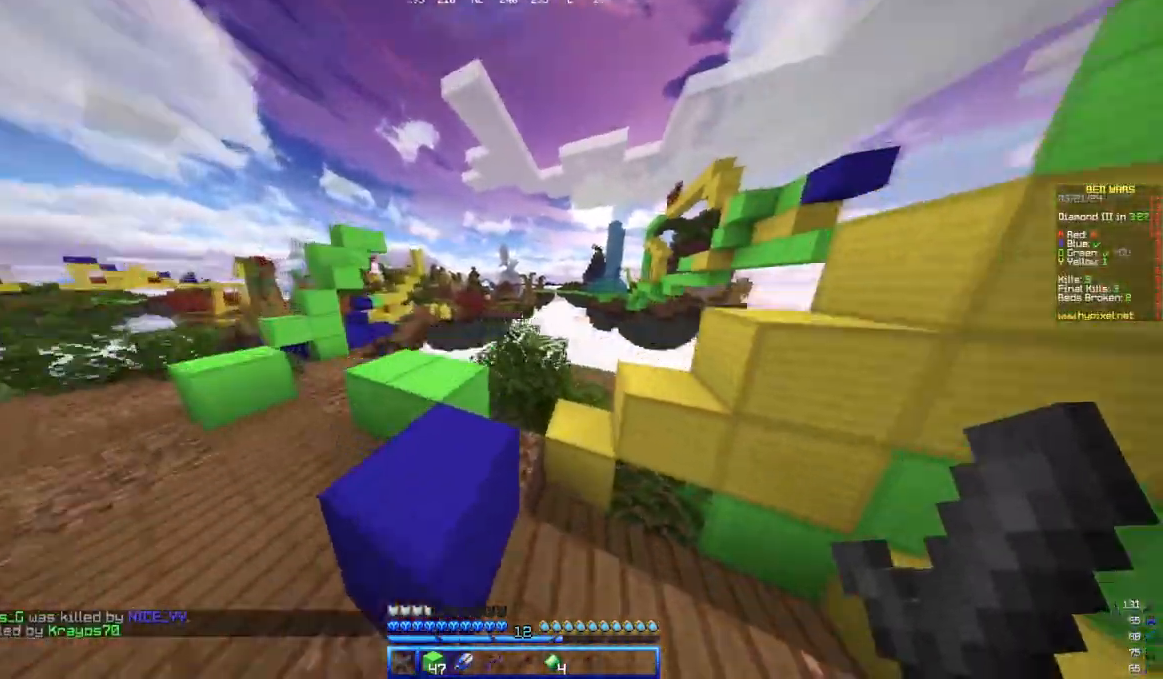
{"keys": ["w"], "mouse": [], "events": [[150, "a", "up"]]}
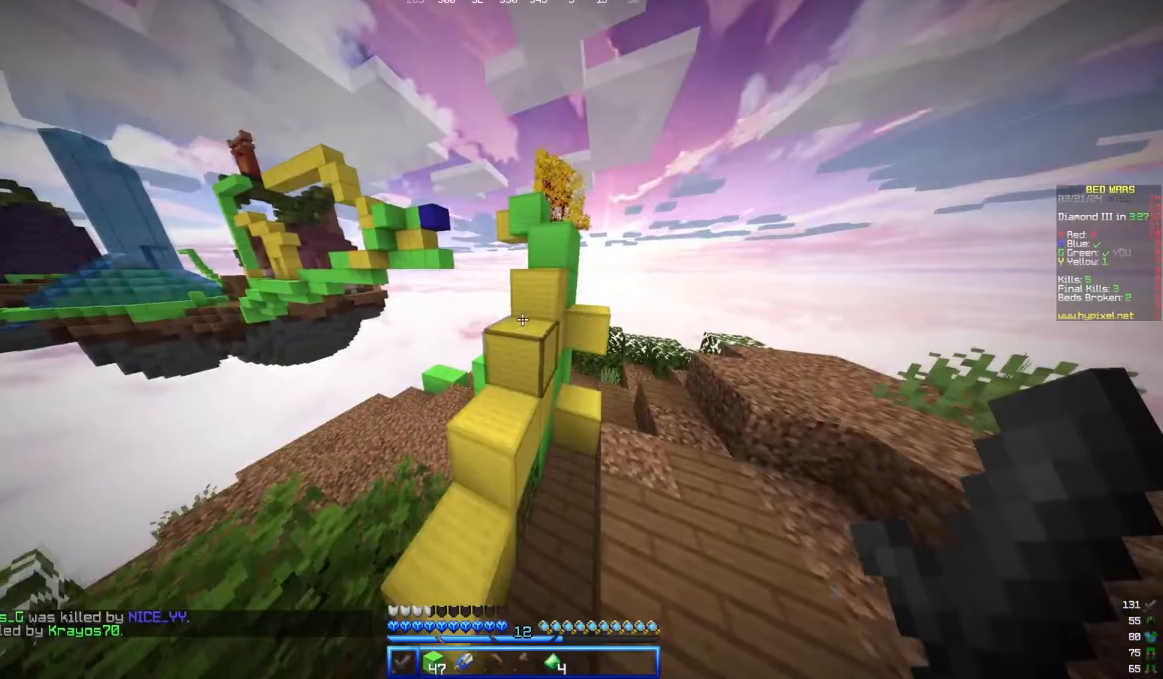
{"keys": ["d", "w"], "mouse": [], "events": [[417, "d", "down"]]}
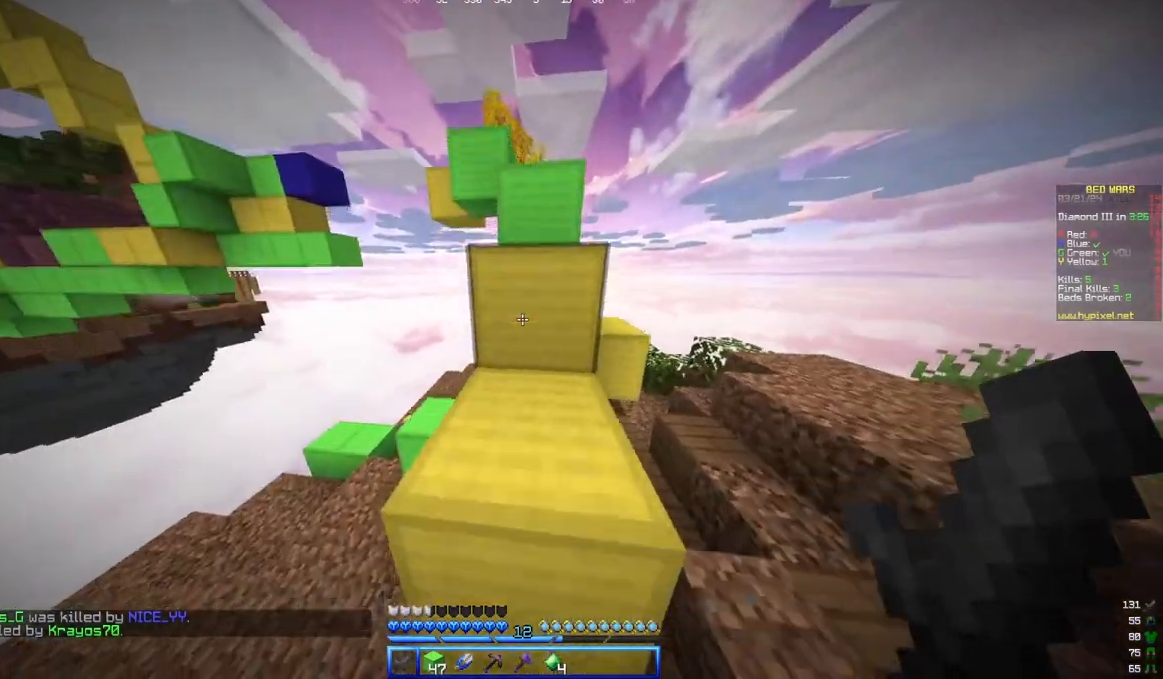
{"keys": ["d", "w"], "mouse": [], "events": [[150, "d", "up"], [383, "d", "down"]]}
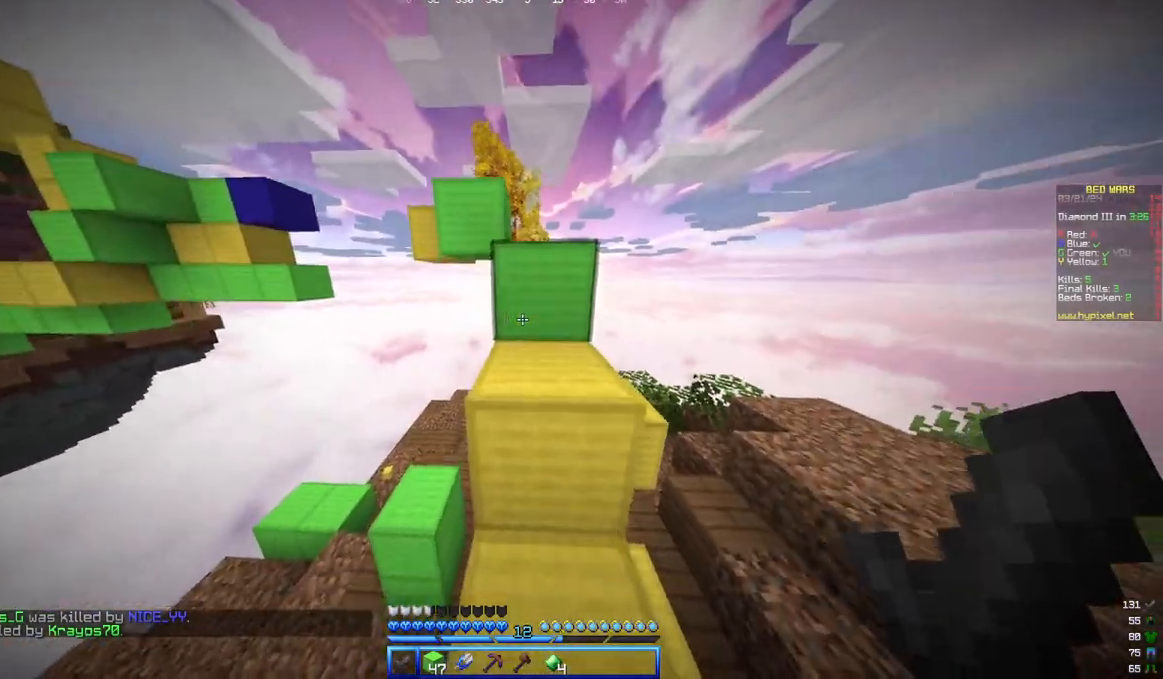
{"keys": ["d", "w"], "mouse": []}
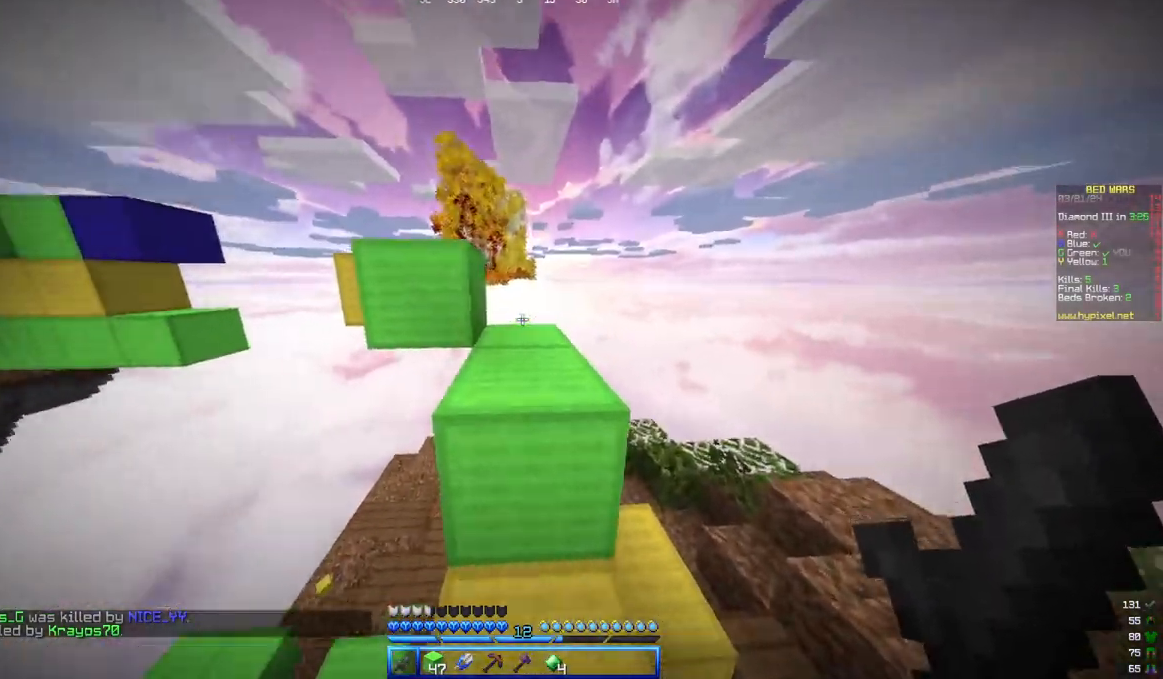
{"keys": ["w"], "mouse": []}
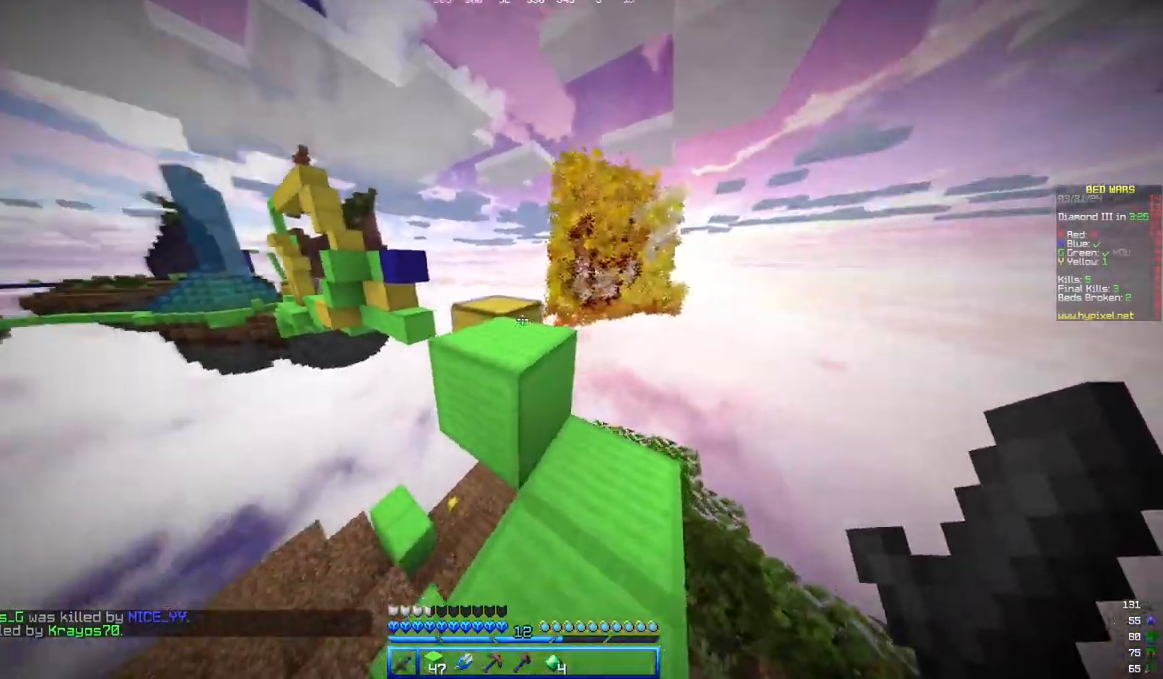
{"keys": ["w"], "mouse": [], "events": []}
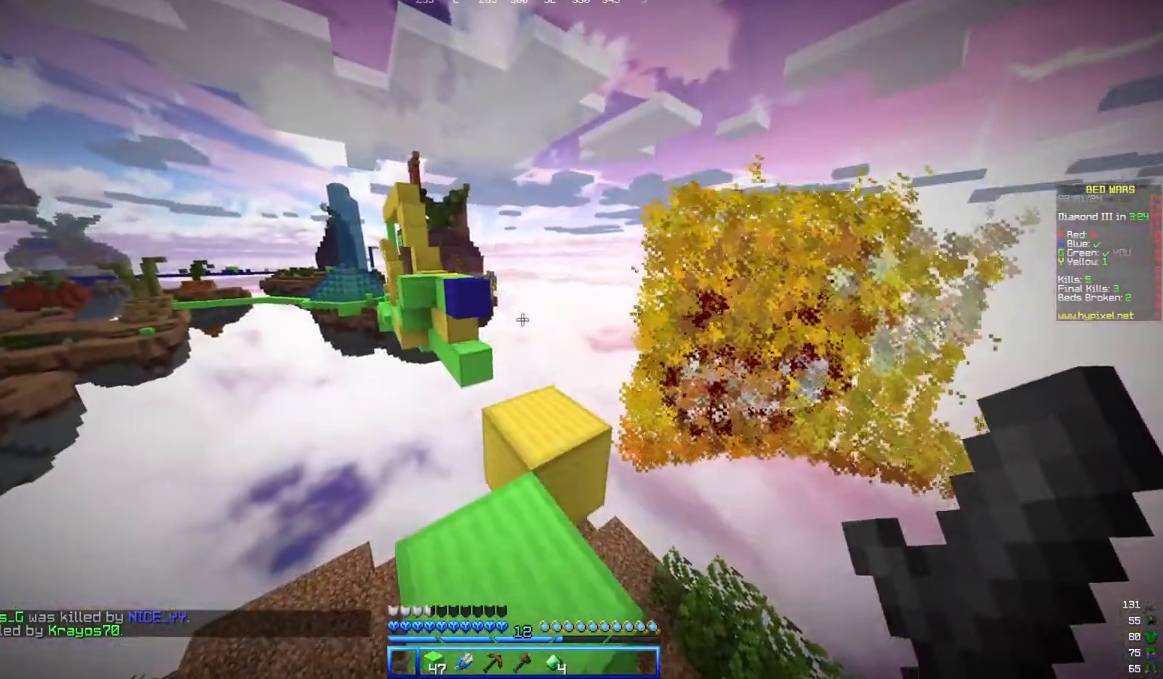
{"keys": ["w"], "mouse": []}
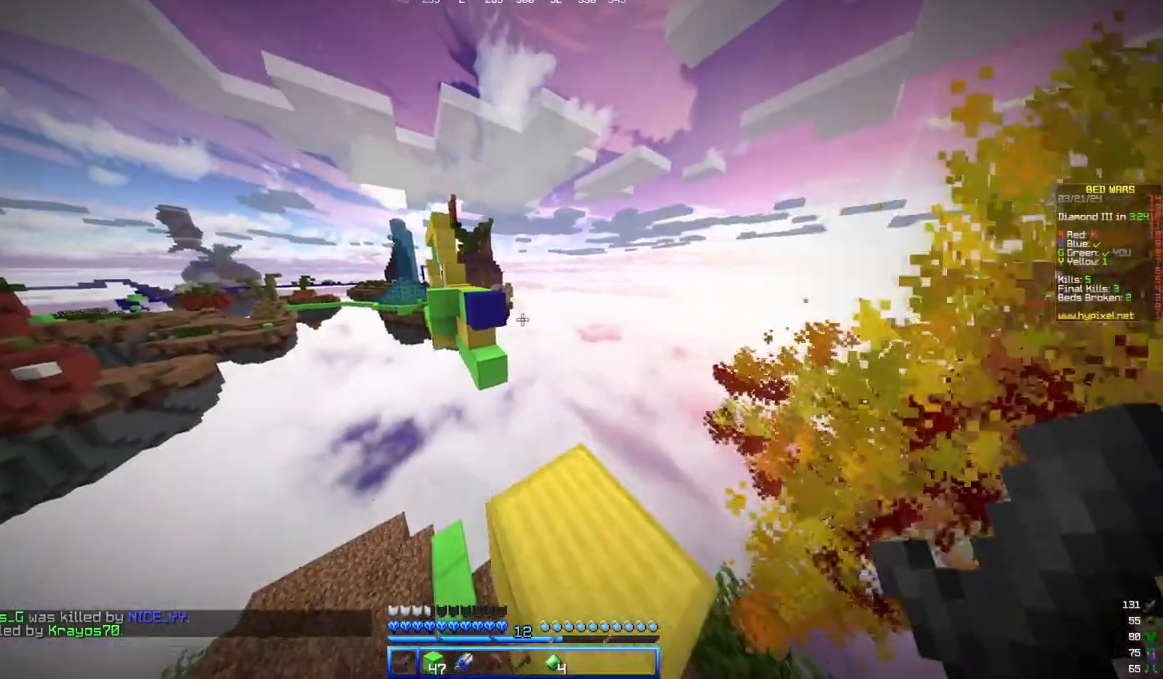
{"keys": [], "mouse": ["right"], "events": [[250, "mouse_right", "down"], [400, "w", "up"]]}
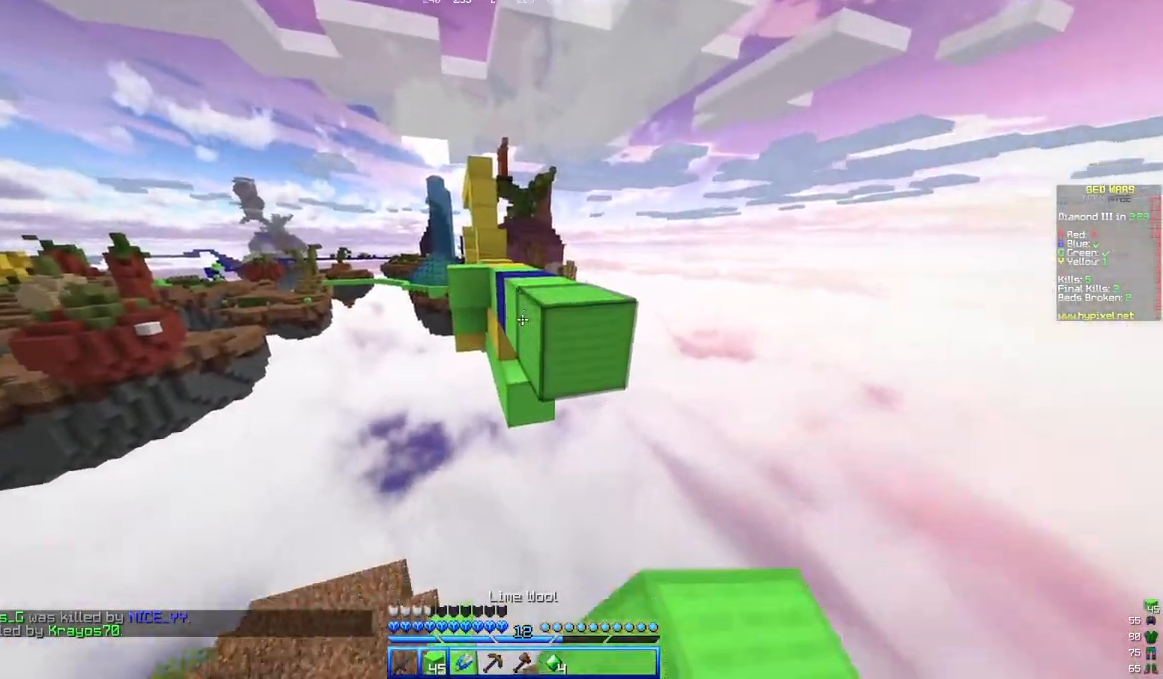
{"keys": [], "mouse": [], "events": [[17, "mouse_right", "up"], [50, "s", "down"], [400, "s", "up"]]}
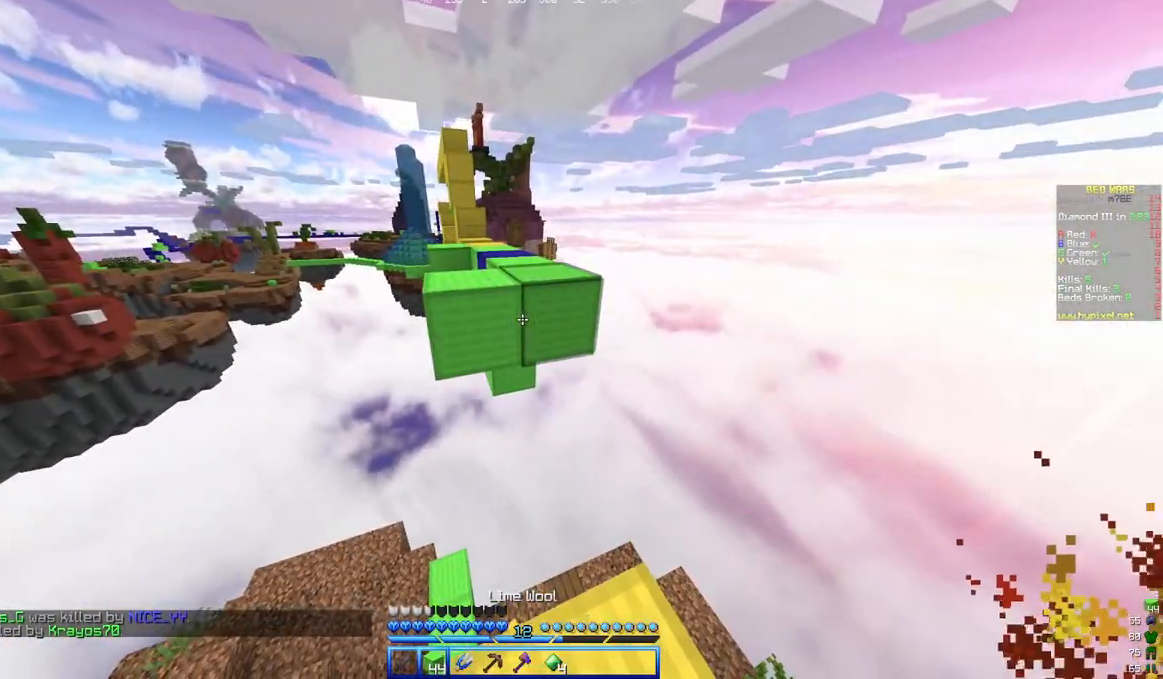
{"keys": ["w"], "mouse": [], "events": [[133, "mouse_right", "down"], [283, "mouse_right", "up"], [433, "w", "down"]]}
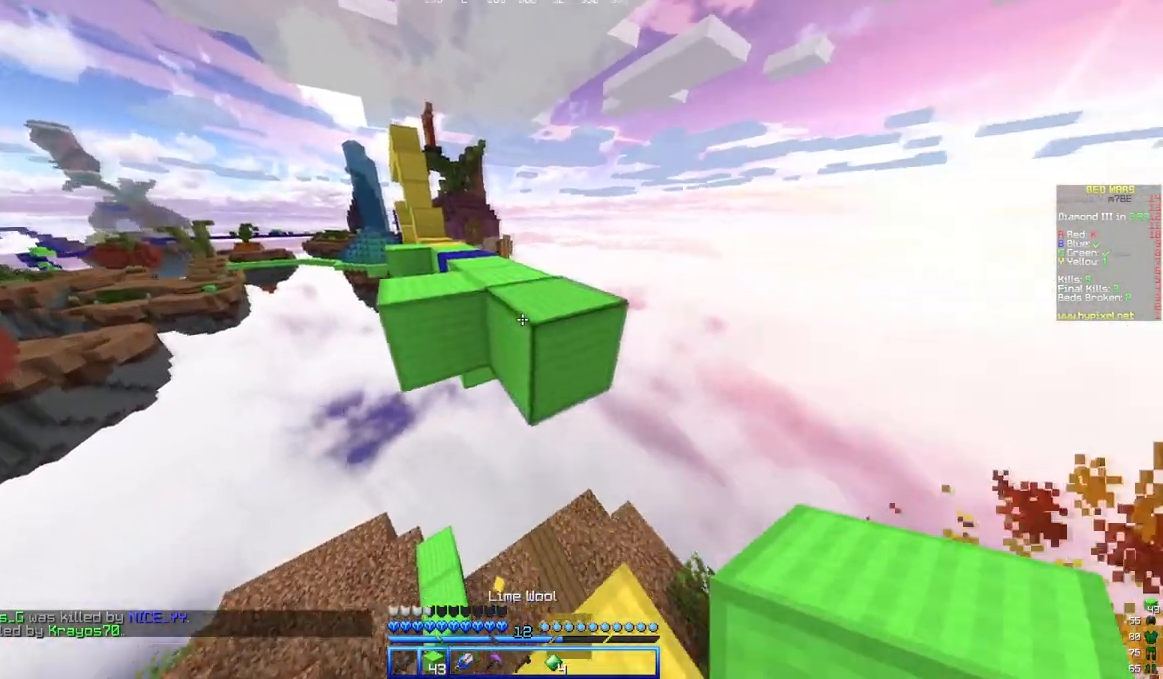
{"keys": ["w"], "mouse": [], "events": [[350, "a", "down"], [450, "a", "up"]]}
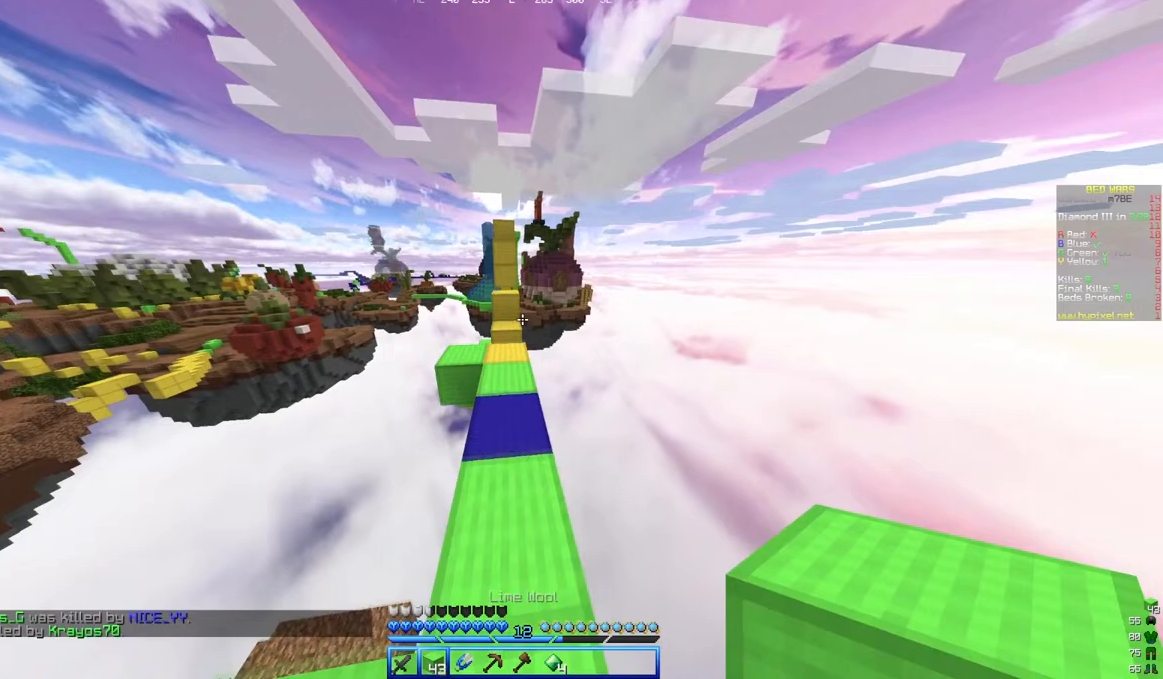
{"keys": ["w"], "mouse": [], "events": [[300, "a", "down"], [417, "a", "up"]]}
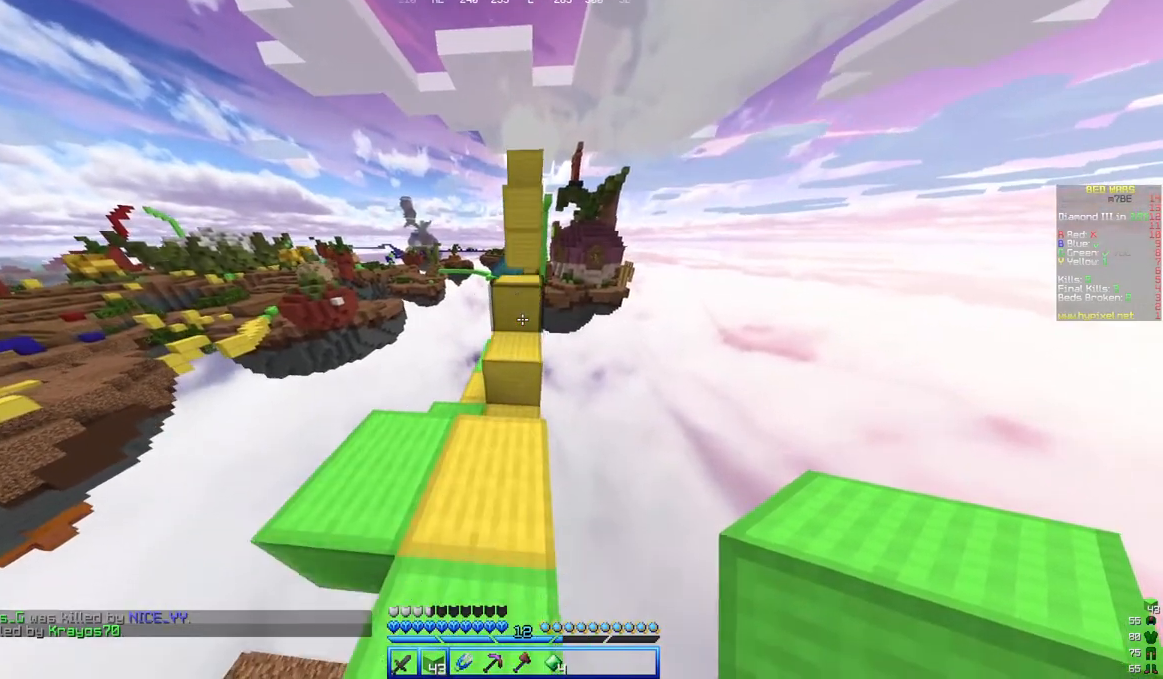
{"keys": ["w"], "mouse": [], "events": [[17, "mouse_right", "down"], [183, "mouse_right", "up"], [233, "mouse_right", "down"], [500, "mouse_right", "up"]]}
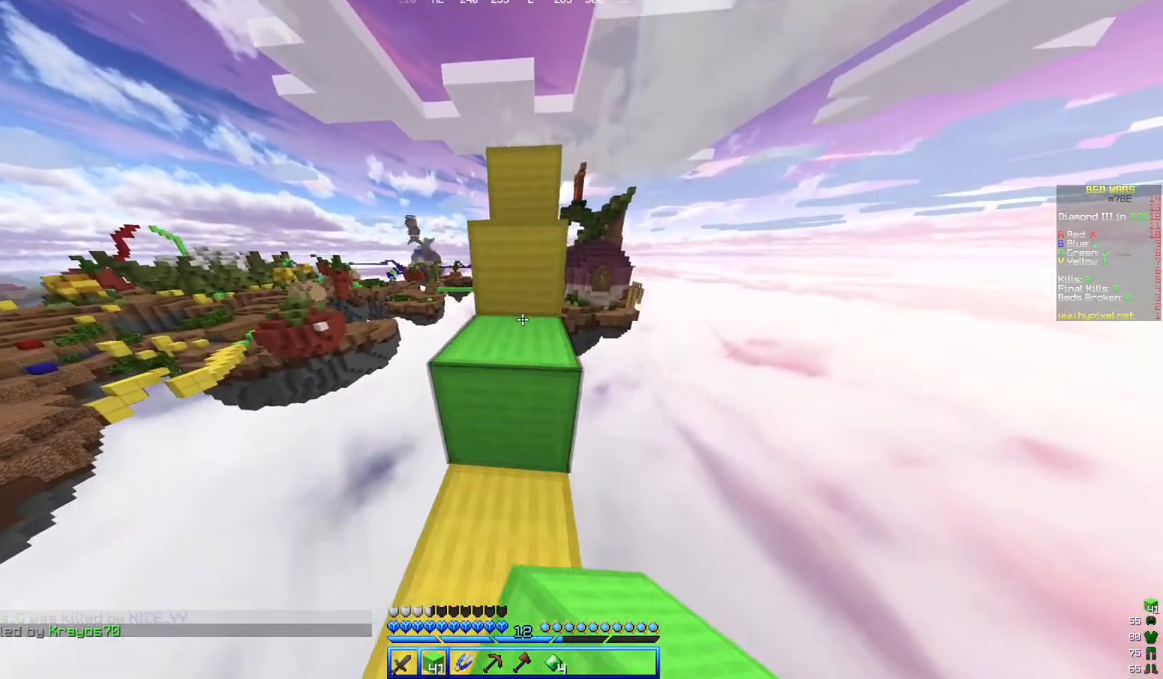
{"keys": ["w"], "mouse": [], "events": []}
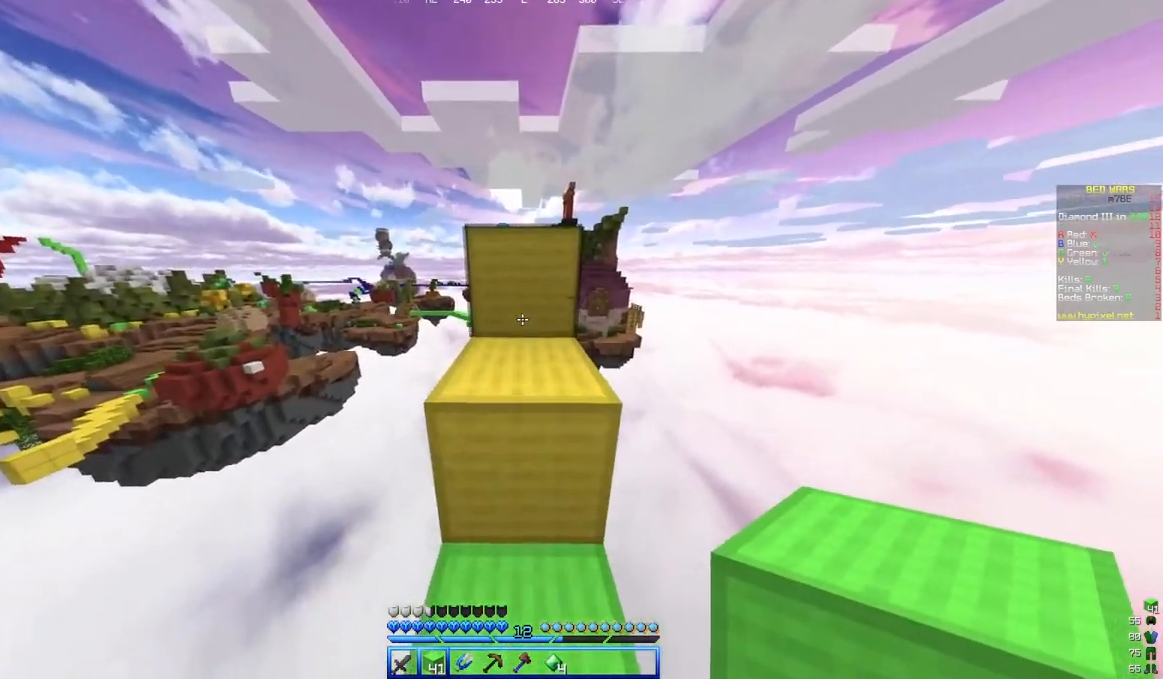
{"keys": ["w"], "mouse": [], "events": []}
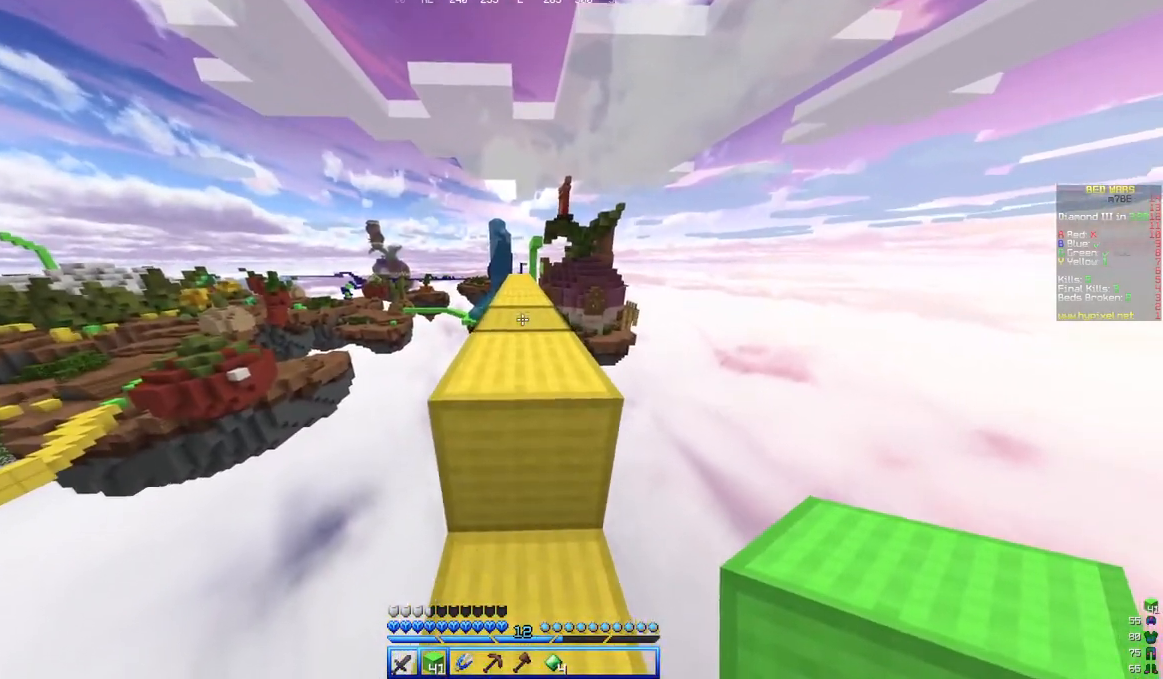
{"keys": ["w"], "mouse": [], "events": []}
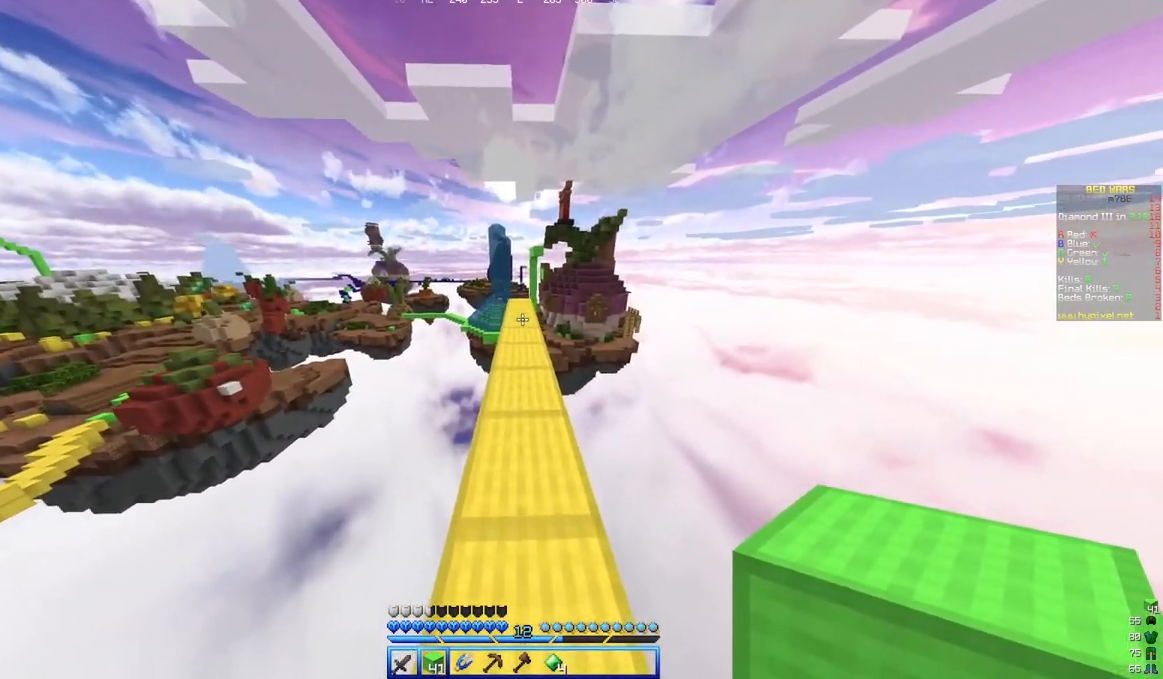
{"keys": ["w"], "mouse": [], "events": []}